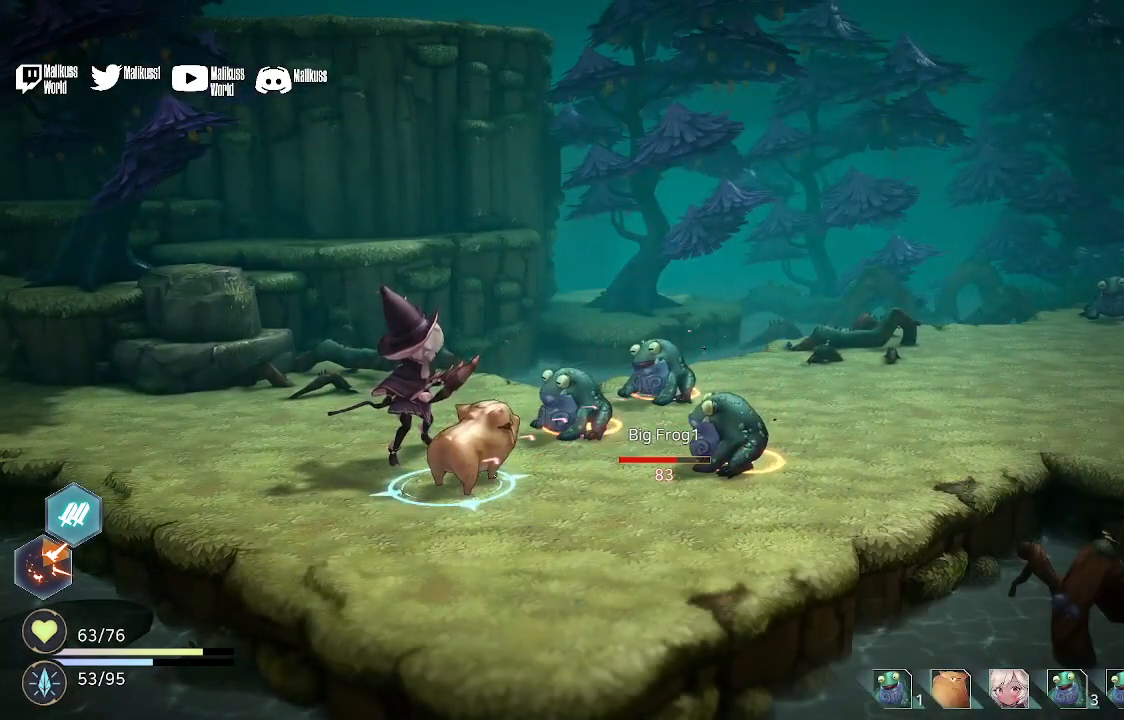
Gameplay with a controller (Xbox layout); each line is a JSON object with the inputs held at the frame after it. "events" lists button and stick changes between this image and that frame as [ms after this image, input, new state], when the widget could be followed in between.
{"buttons": [], "left_stick": "right", "right_stick": "center", "events": [[433, "left_stick", "right"]]}
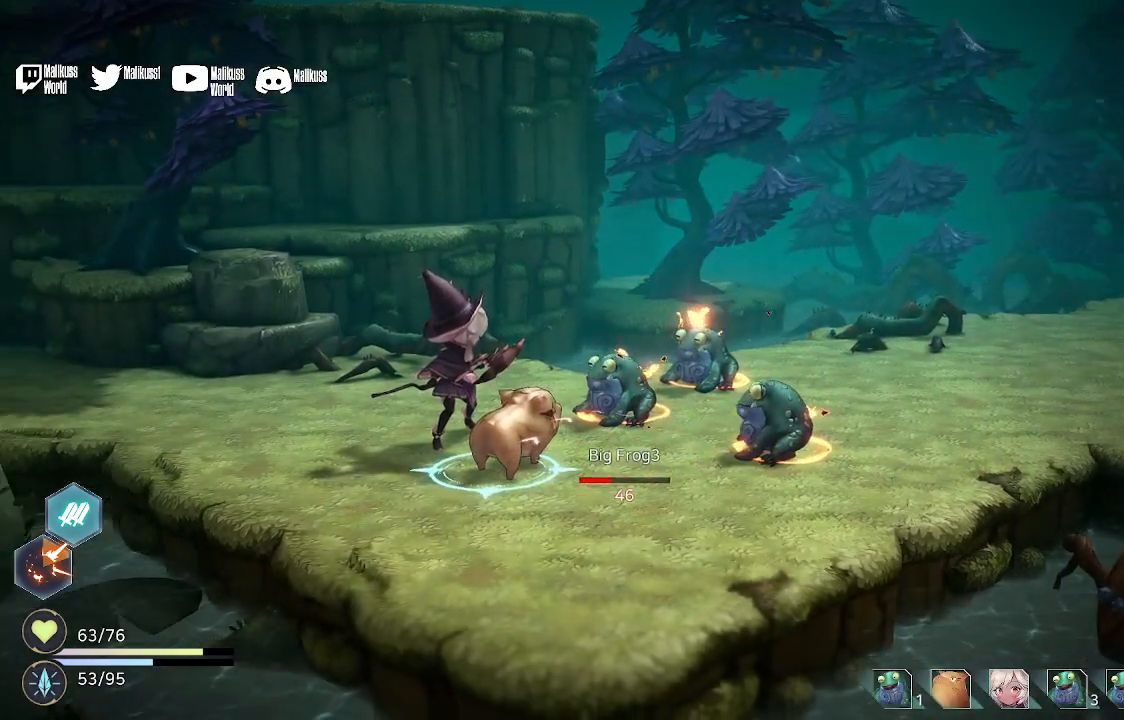
{"buttons": [], "left_stick": "center", "right_stick": "center", "events": [[67, "left_stick", "center"]]}
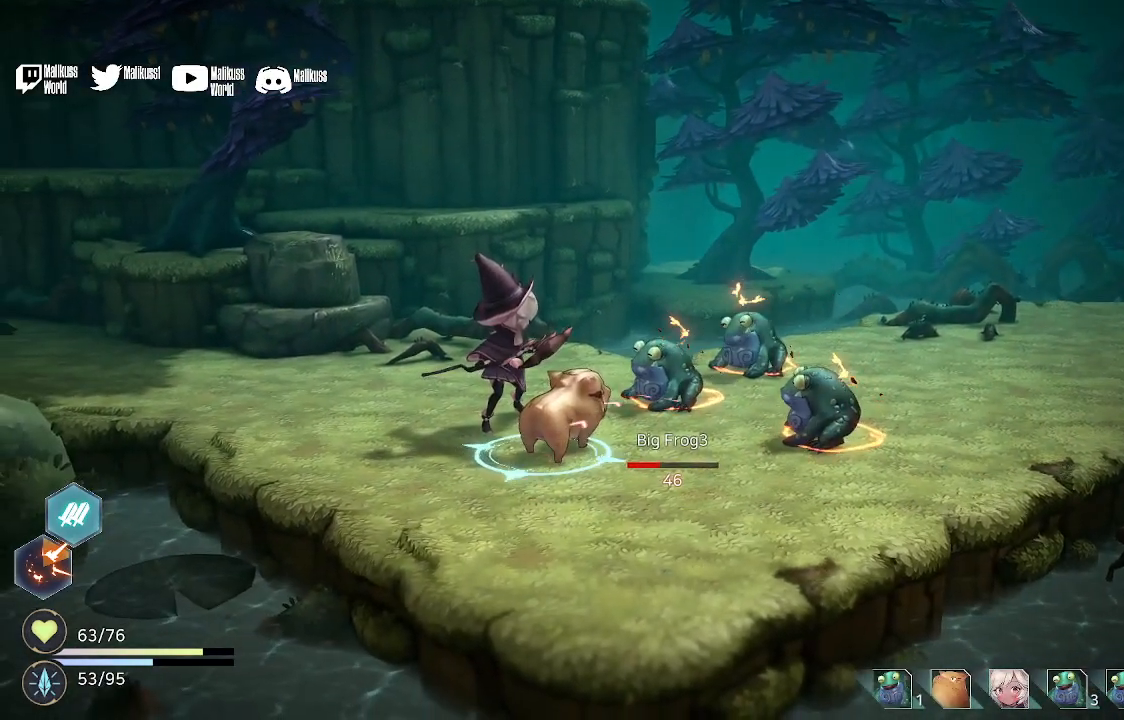
{"buttons": [], "left_stick": "center", "right_stick": "center", "events": []}
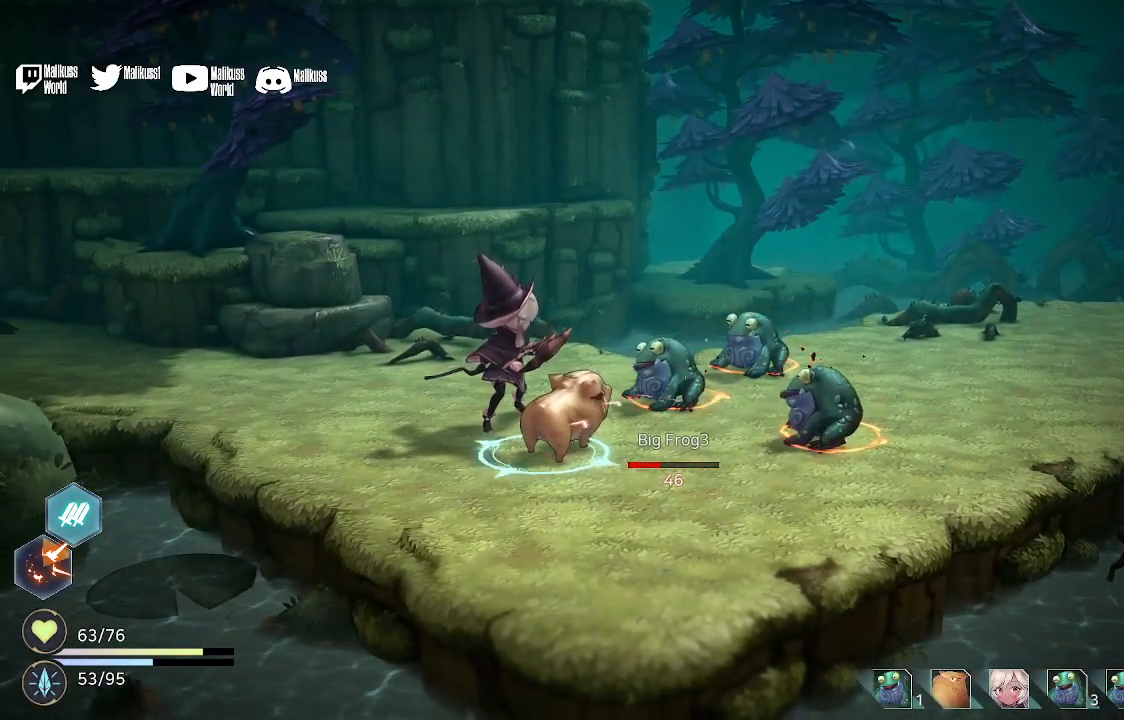
{"buttons": [], "left_stick": "center", "right_stick": "center", "events": [[67, "A", "down"], [200, "A", "up"]]}
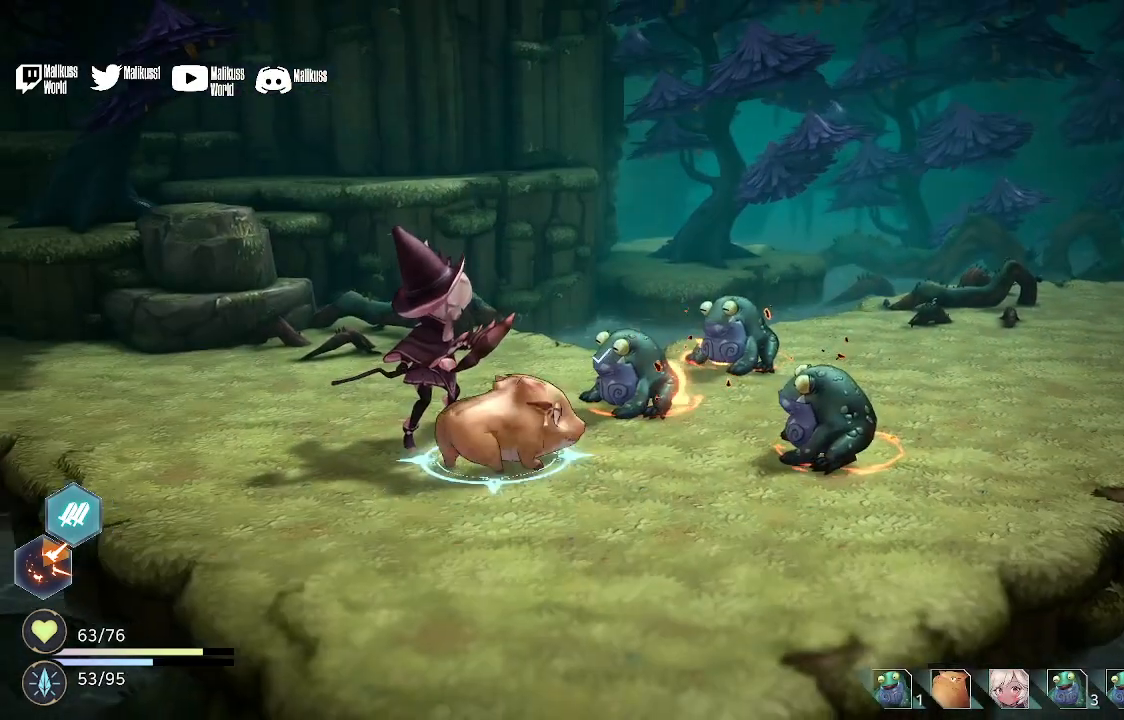
{"buttons": [], "left_stick": "center", "right_stick": "center", "events": []}
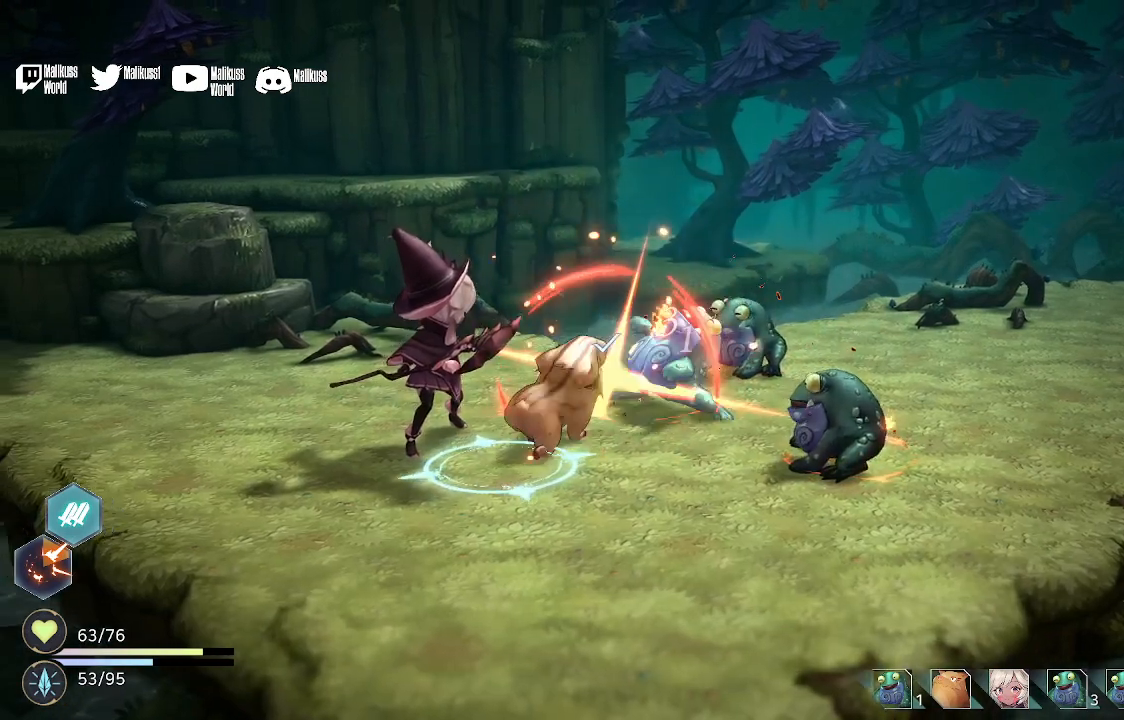
{"buttons": [], "left_stick": "center", "right_stick": "center", "events": []}
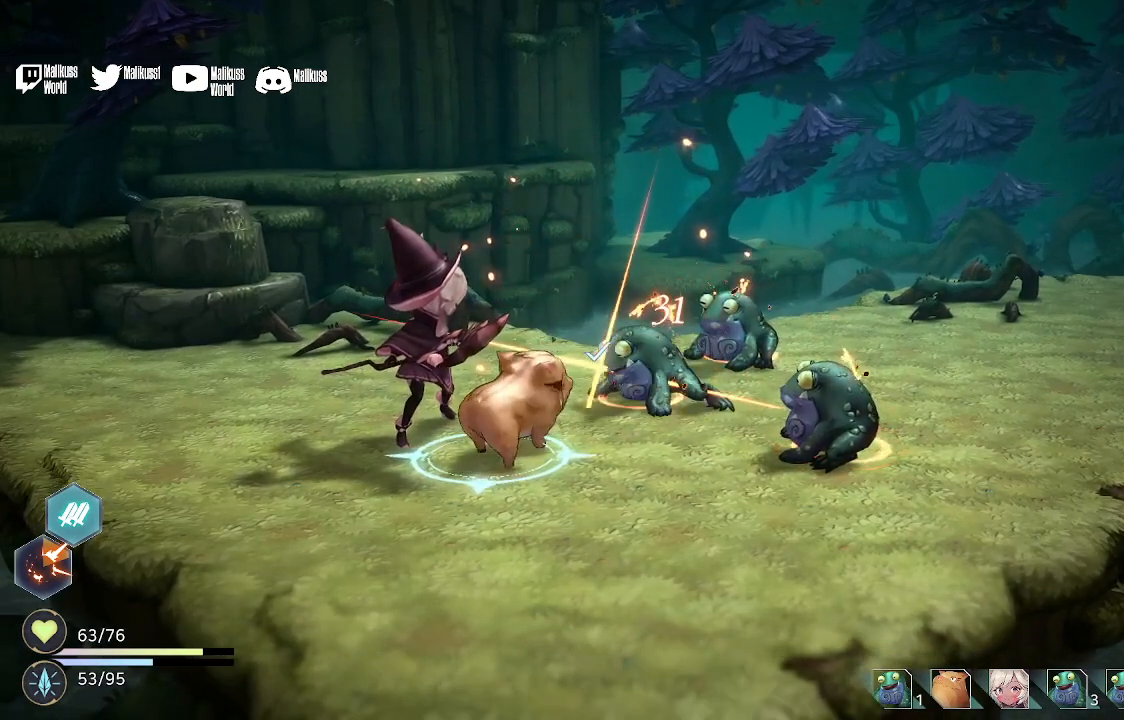
{"buttons": [], "left_stick": "center", "right_stick": "center", "events": []}
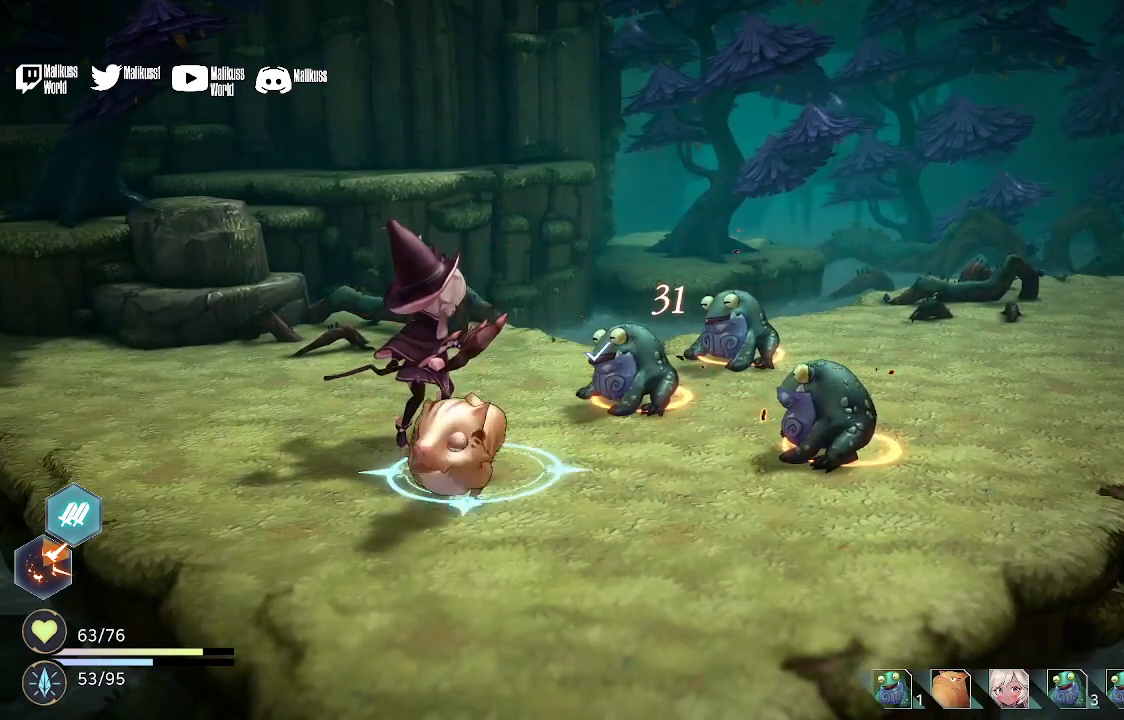
{"buttons": [], "left_stick": "center", "right_stick": "center", "events": [[233, "left_stick", "right"], [367, "left_stick", "center"]]}